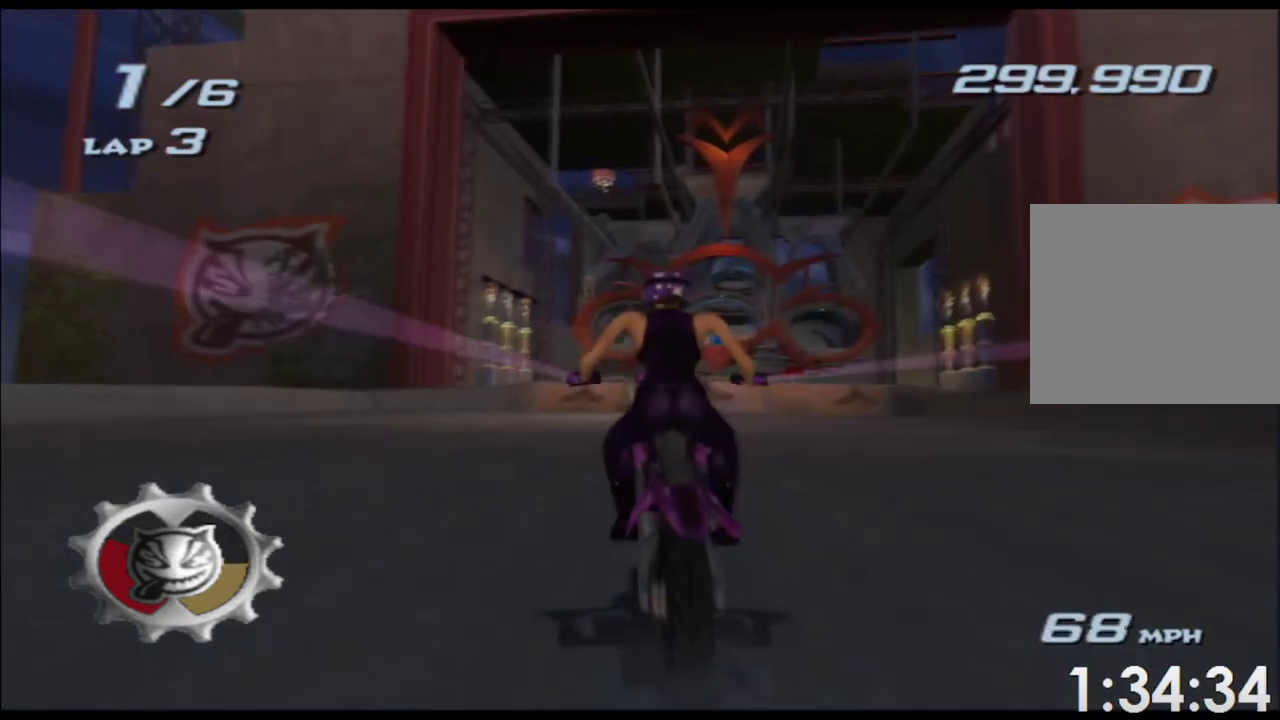
Gameplay with a controller (Xbox layout); each line is a JSON object with the inputs held at the frame after it. "events" lists button and stick changes between this image and that frame as [ms after this image, input, new state], when the widget could be followed in between. Not read: HOME L2 L3 R2 R3 SELECT START.
{"buttons": ["A", "X"], "left_stick": "center", "right_stick": "center", "events": [[67, "Y", "up"], [133, "Y", "down"], [233, "Y", "up"], [233, "left_stick", "left"], [333, "left_stick", "center"]]}
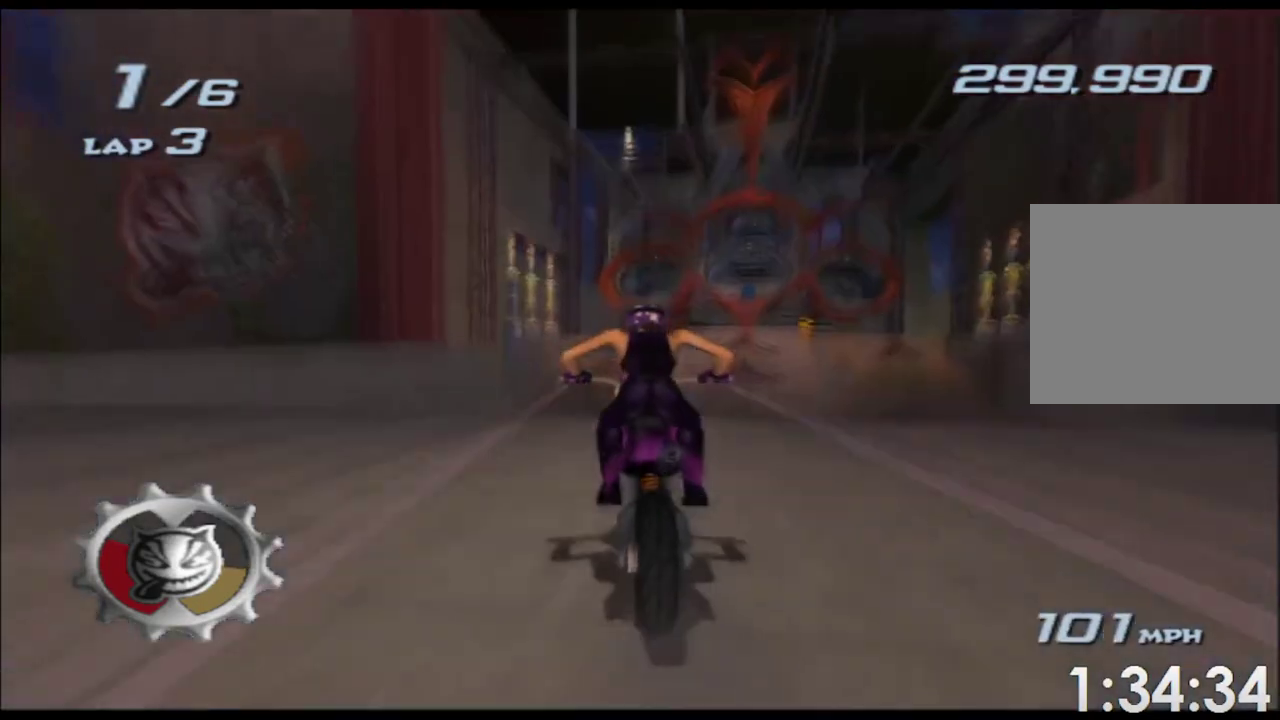
{"buttons": ["A", "X"], "left_stick": "center", "right_stick": "center", "events": [[17, "left_stick", "left"], [100, "left_stick", "center"], [333, "left_stick", "left"], [400, "left_stick", "center"]]}
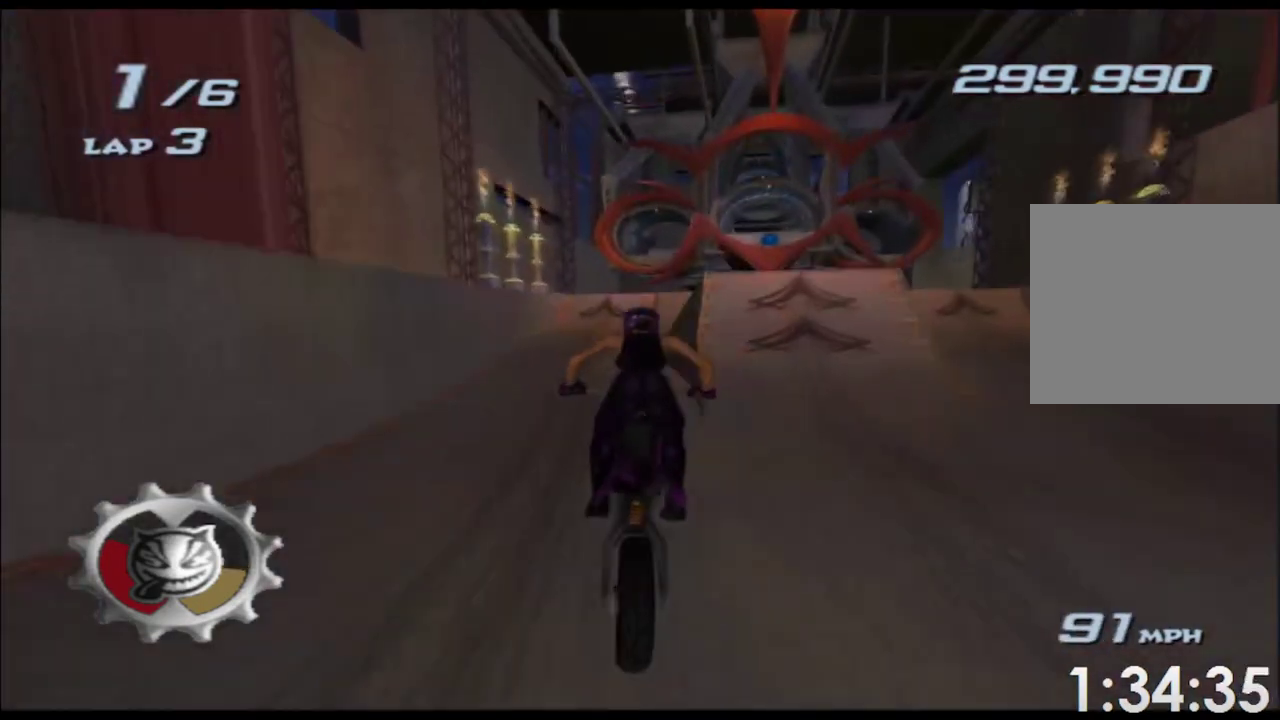
{"buttons": ["A", "X"], "left_stick": "center", "right_stick": "center", "events": [[50, "left_stick", "left"], [167, "left_stick", "center"], [333, "left_stick", "left"], [417, "left_stick", "center"]]}
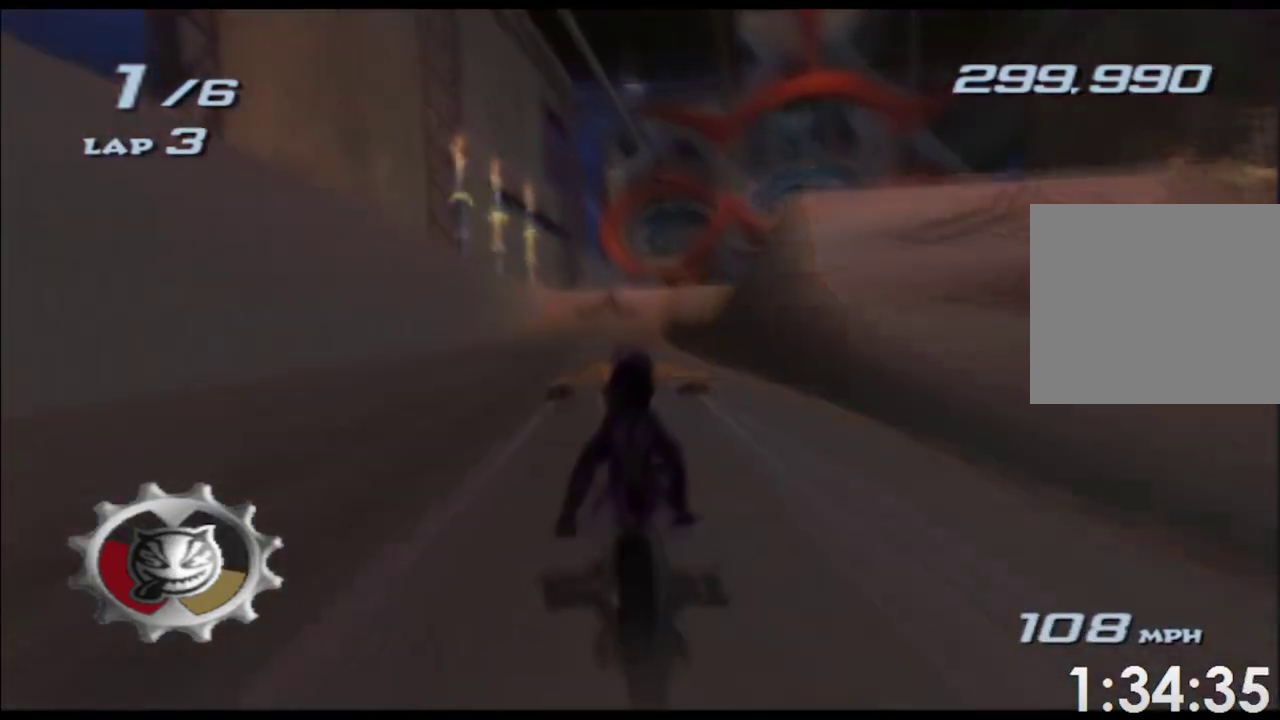
{"buttons": ["A", "X", "Y"], "left_stick": "right", "right_stick": "center", "events": [[400, "left_stick", "right"], [500, "Y", "down"]]}
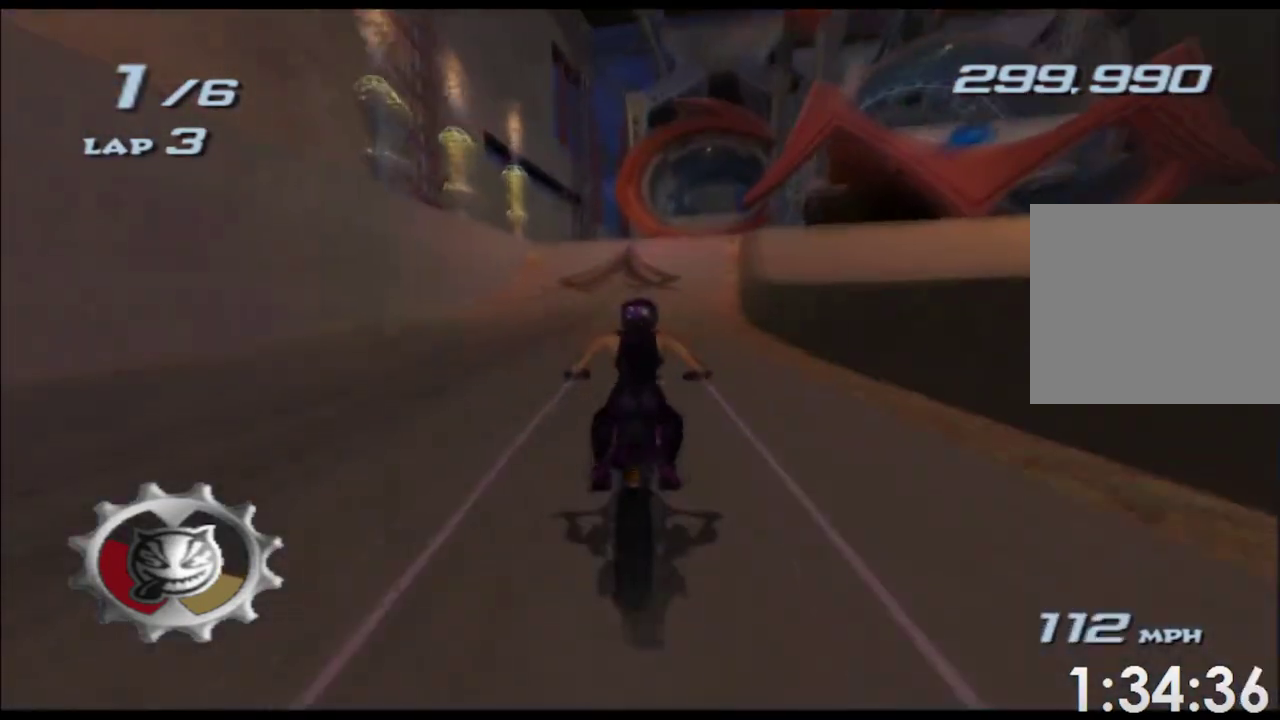
{"buttons": ["A", "X"], "left_stick": "up", "right_stick": "center", "events": [[17, "left_stick", "up-right"], [67, "left_stick", "center"], [133, "Y", "up"], [333, "left_stick", "right"], [467, "left_stick", "up"]]}
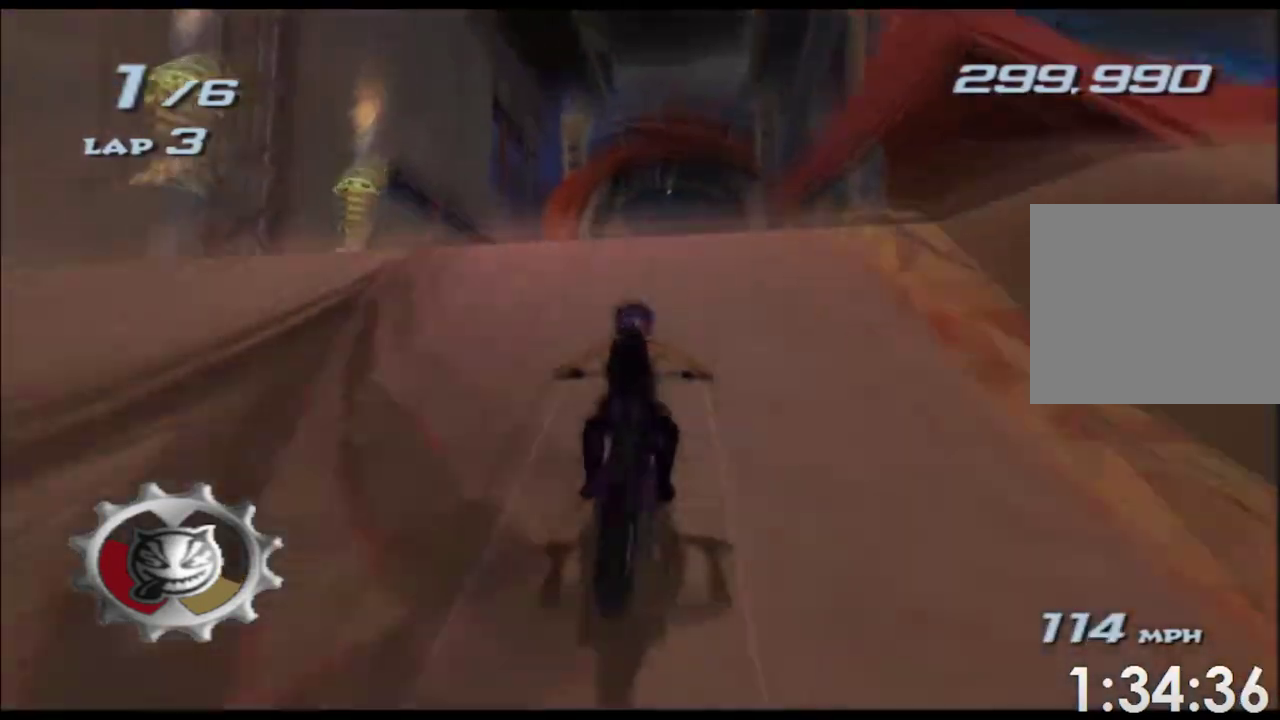
{"buttons": ["A", "X"], "left_stick": "up", "right_stick": "center", "events": []}
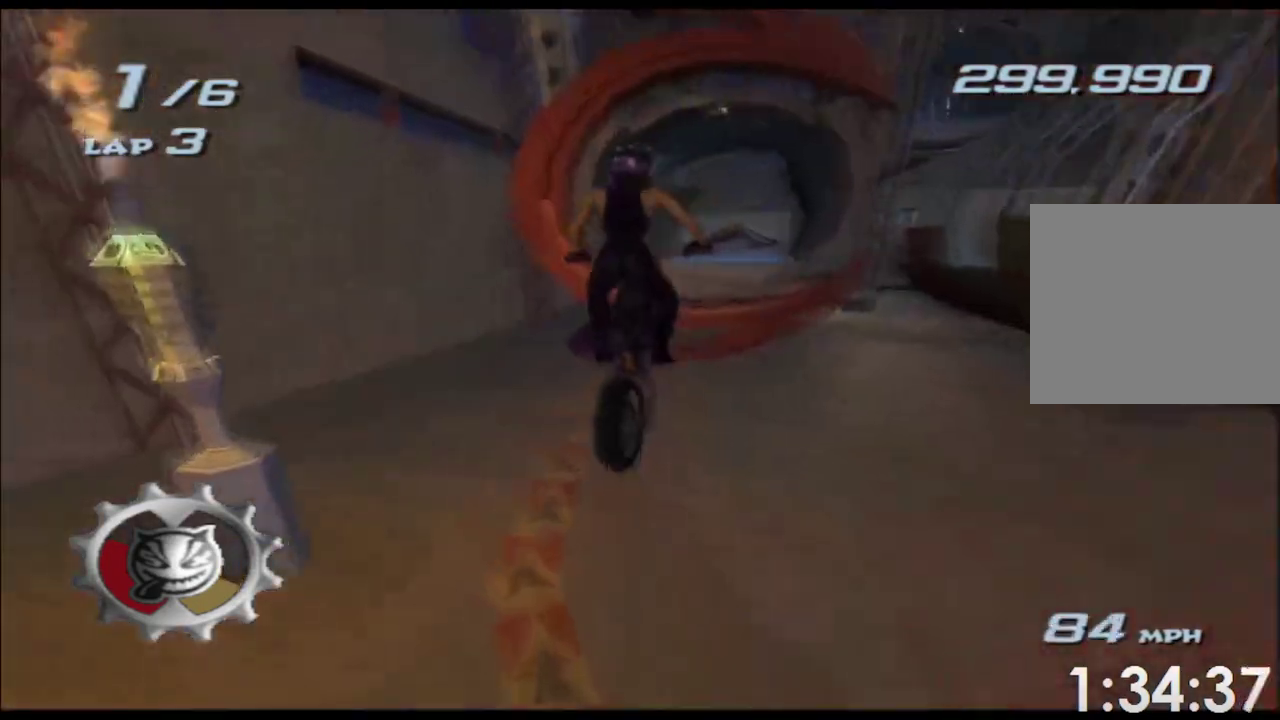
{"buttons": ["A", "X"], "left_stick": "up", "right_stick": "center", "events": [[117, "left_stick", "up-right"], [233, "left_stick", "up"]]}
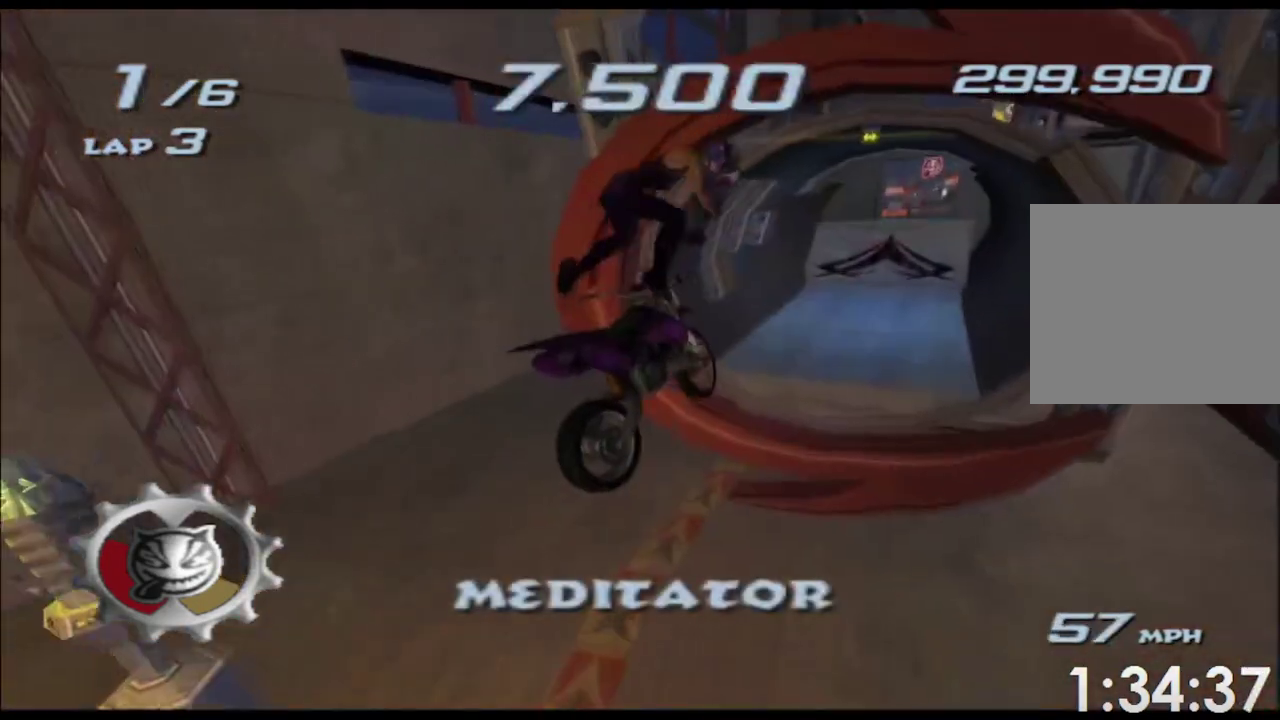
{"buttons": ["A", "X"], "left_stick": "up", "right_stick": "center", "events": [[33, "left_stick", "up-right"], [117, "left_stick", "up"]]}
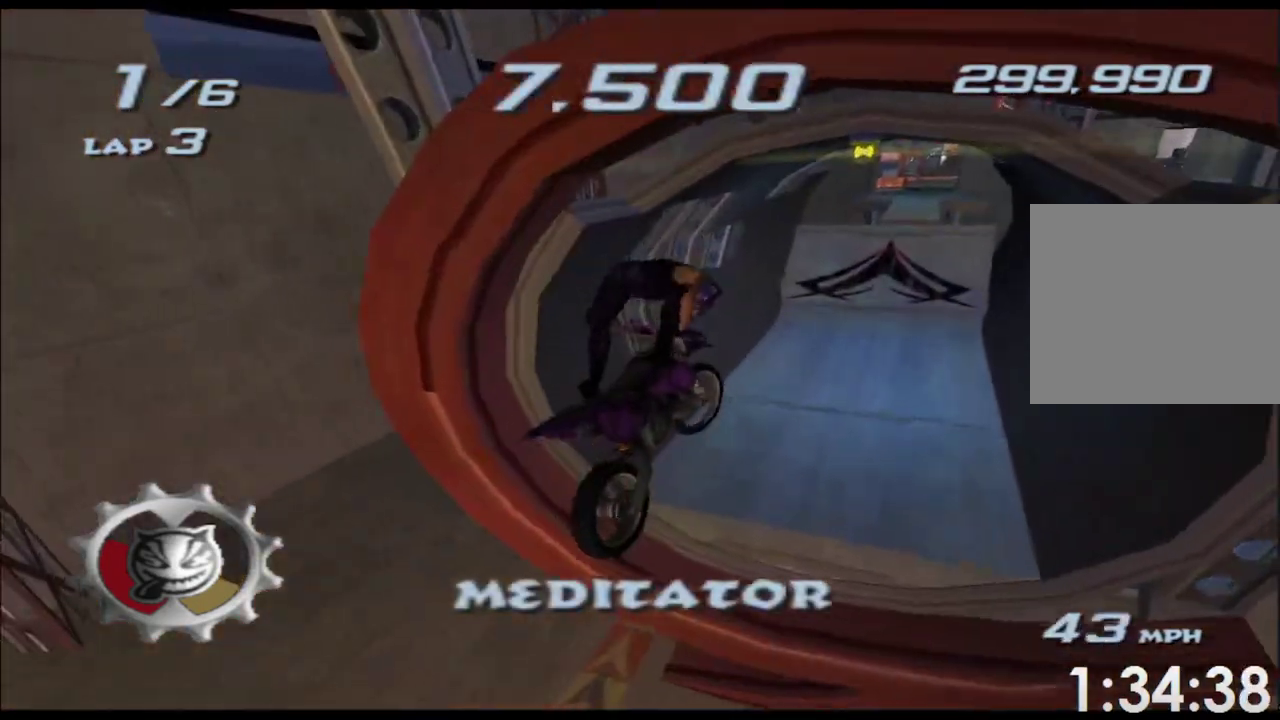
{"buttons": ["A", "X"], "left_stick": "center", "right_stick": "center", "events": [[367, "left_stick", "up-right"], [433, "left_stick", "right"], [483, "left_stick", "center"]]}
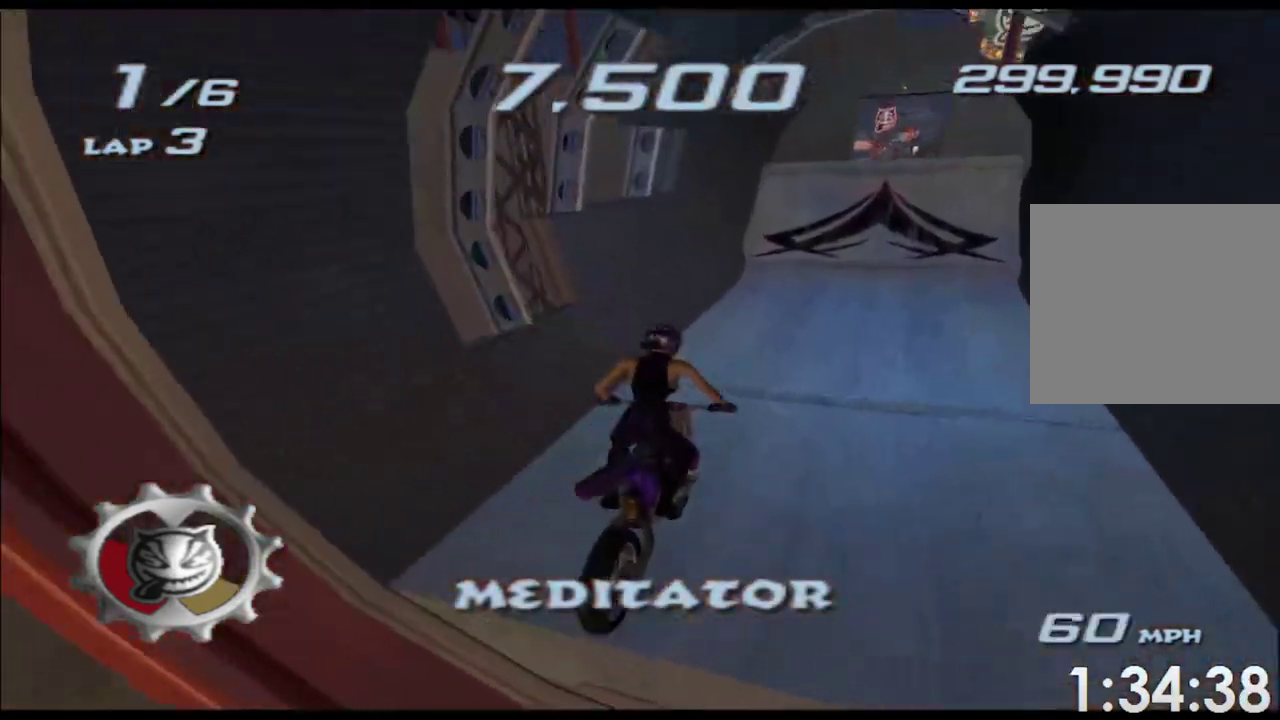
{"buttons": ["A", "X"], "left_stick": "center", "right_stick": "center", "events": [[67, "left_stick", "right"], [233, "B", "down"], [233, "Y", "down"], [250, "left_stick", "center"], [317, "B", "up"], [333, "left_stick", "right"], [350, "Y", "up"], [433, "left_stick", "center"]]}
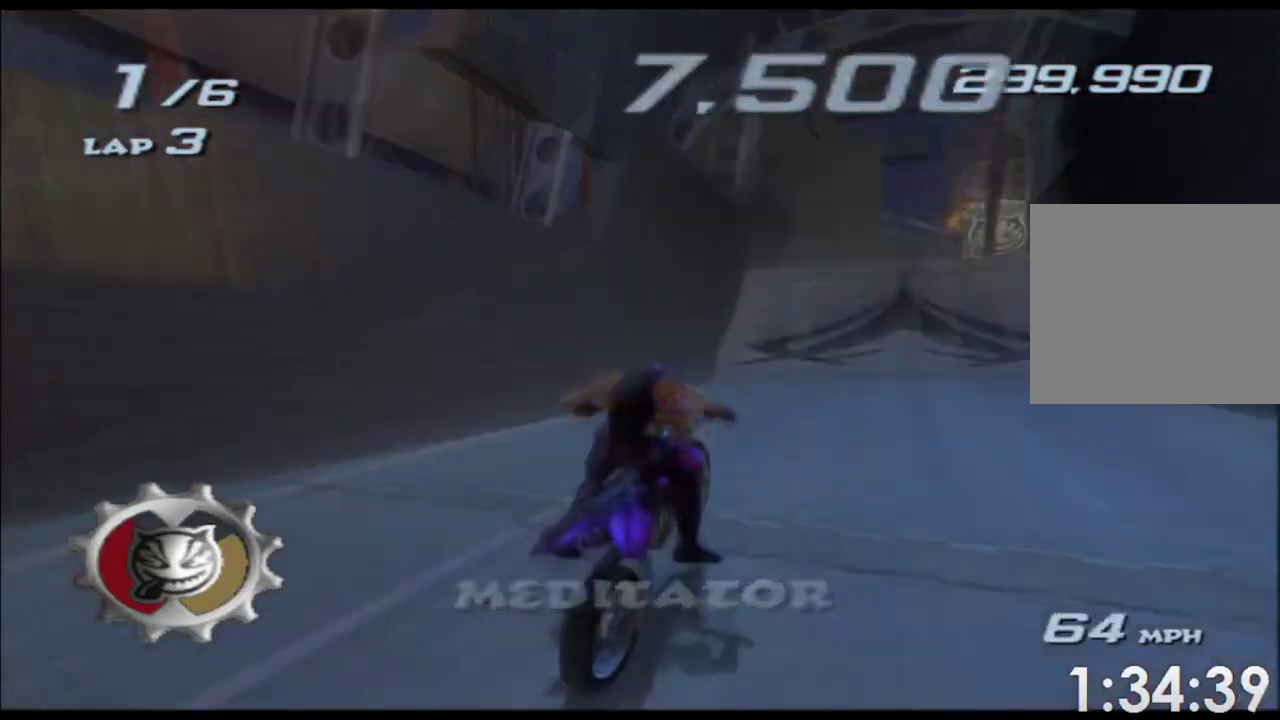
{"buttons": ["A", "X"], "left_stick": "up", "right_stick": "center", "events": [[183, "left_stick", "up-right"], [483, "left_stick", "up"]]}
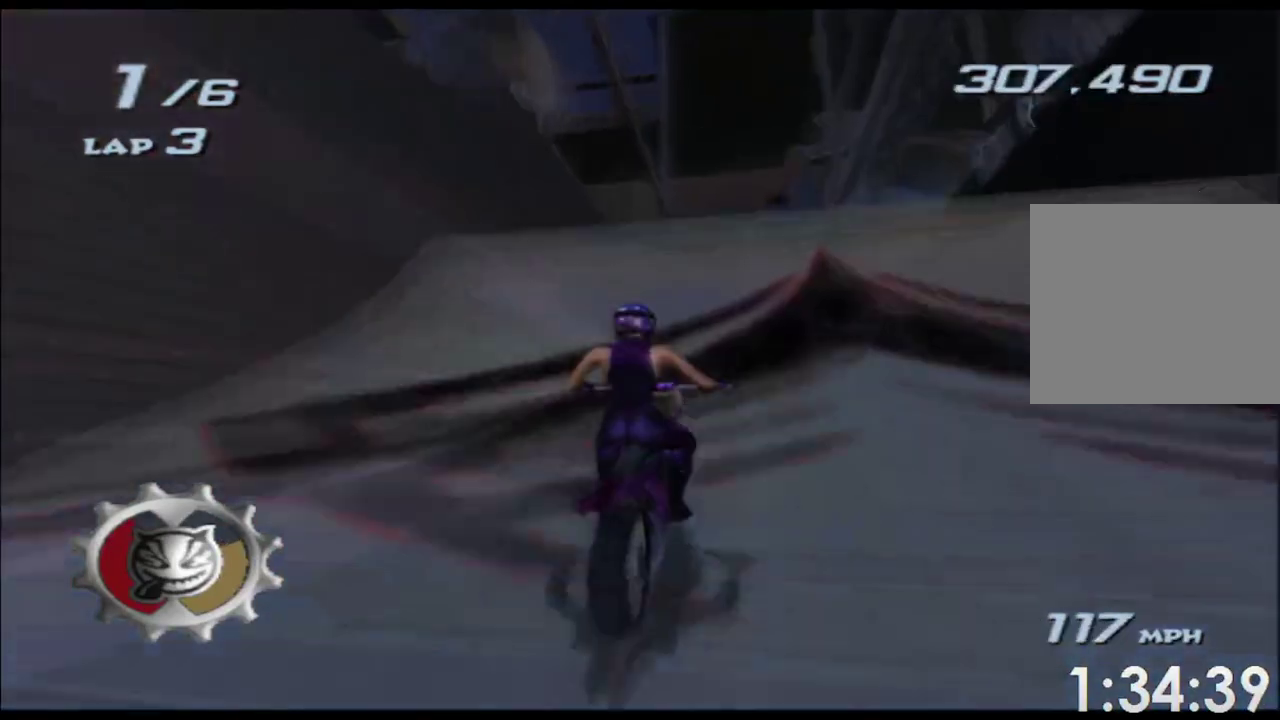
{"buttons": ["A", "X"], "left_stick": "up", "right_stick": "center", "events": []}
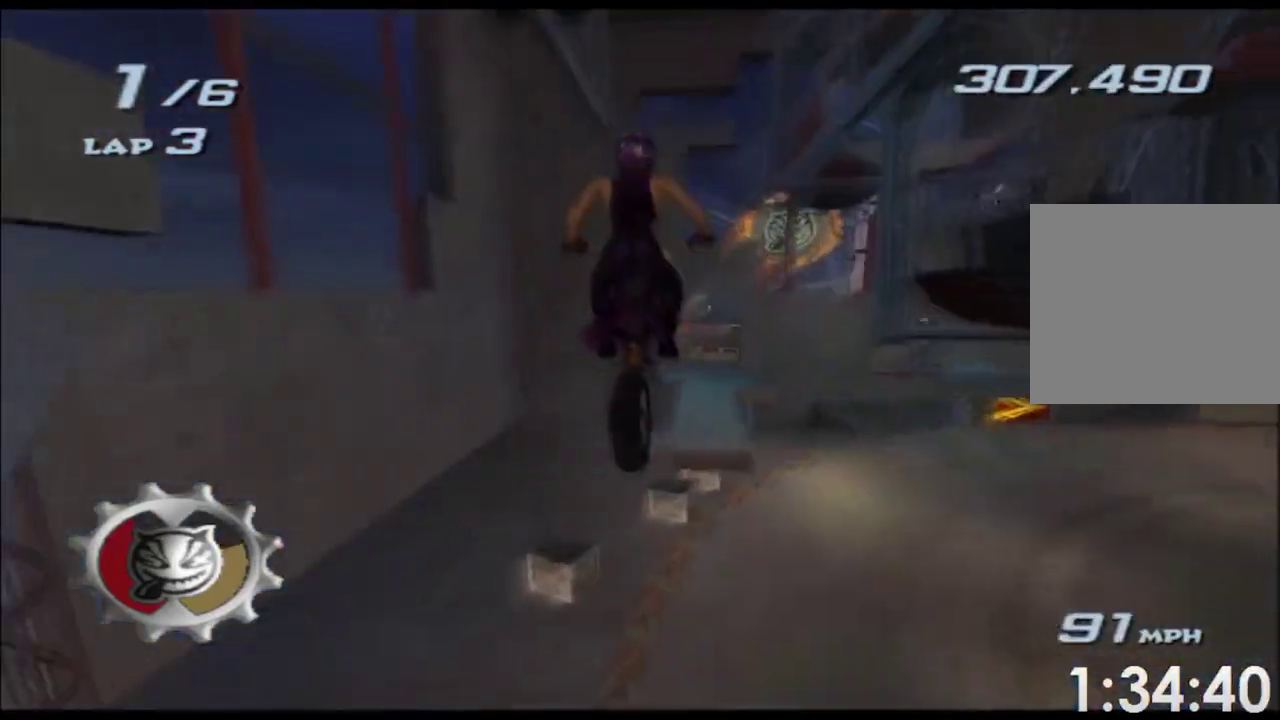
{"buttons": ["A", "X"], "left_stick": "down-right", "right_stick": "center", "events": [[217, "left_stick", "up-right"], [283, "left_stick", "right"], [500, "left_stick", "down-right"]]}
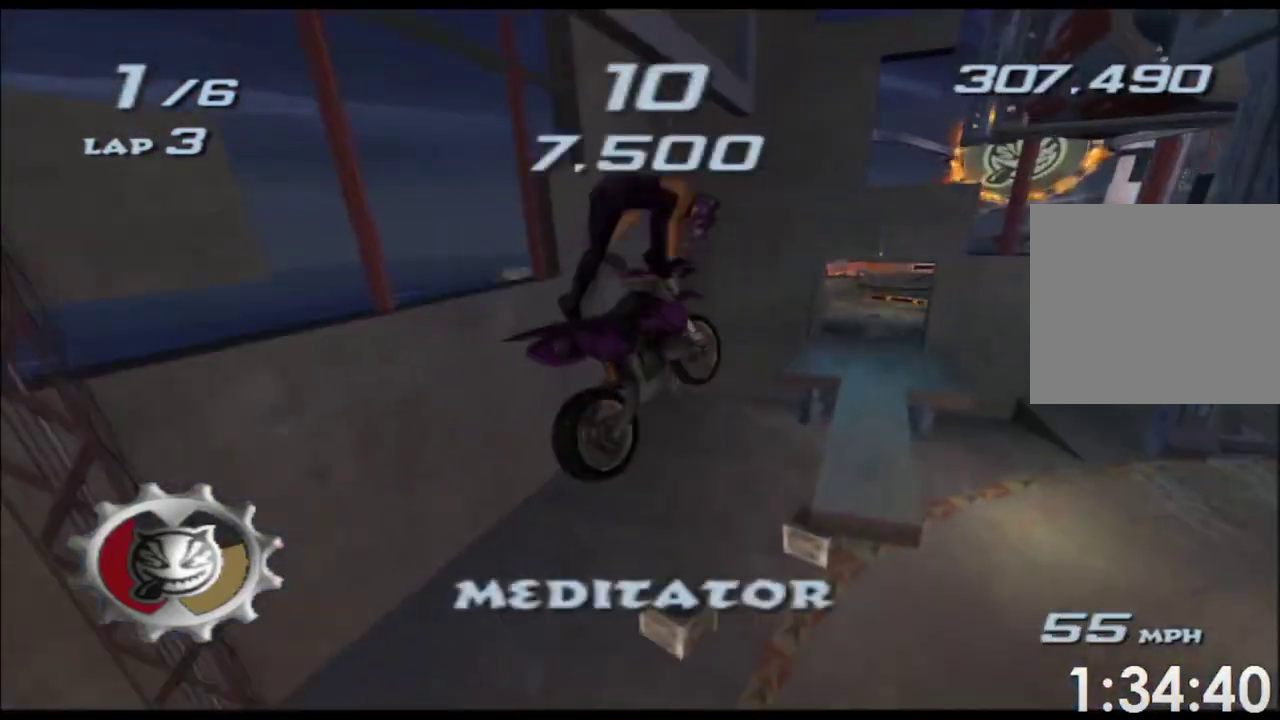
{"buttons": ["A", "X"], "left_stick": "down", "right_stick": "center", "events": [[67, "left_stick", "down"]]}
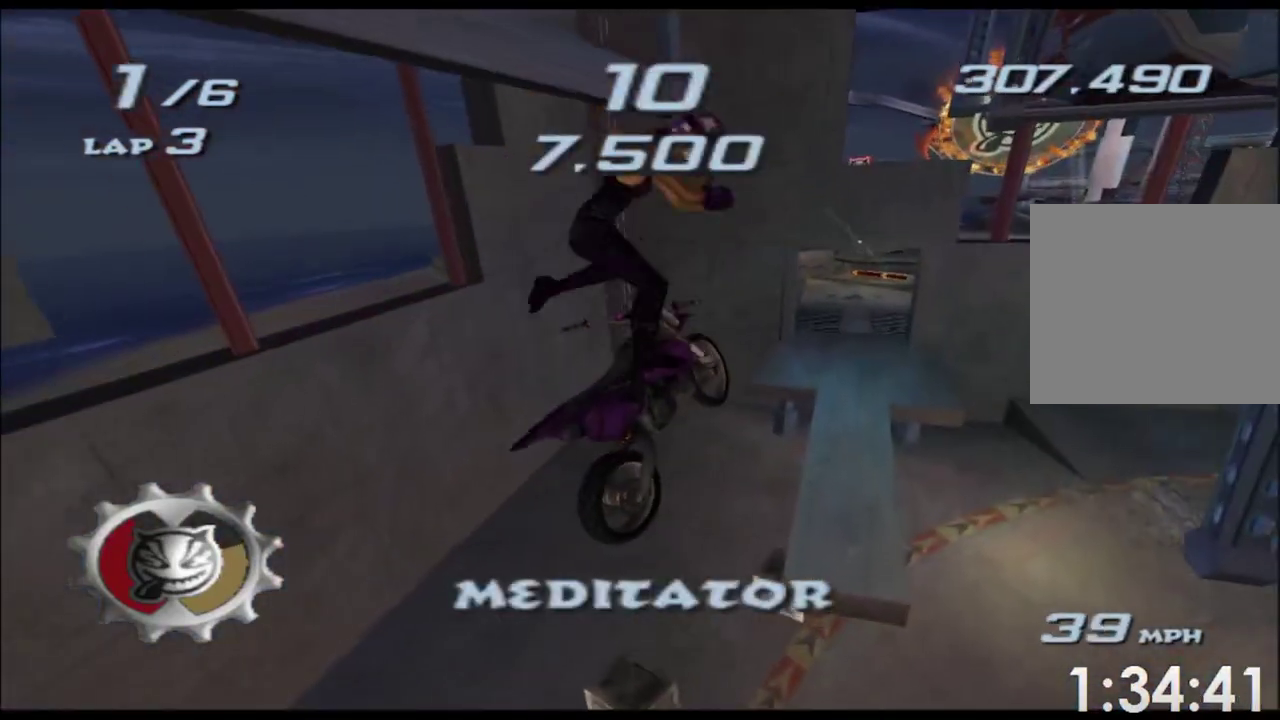
{"buttons": ["A", "X"], "left_stick": "down-right", "right_stick": "center", "events": [[367, "left_stick", "down-right"]]}
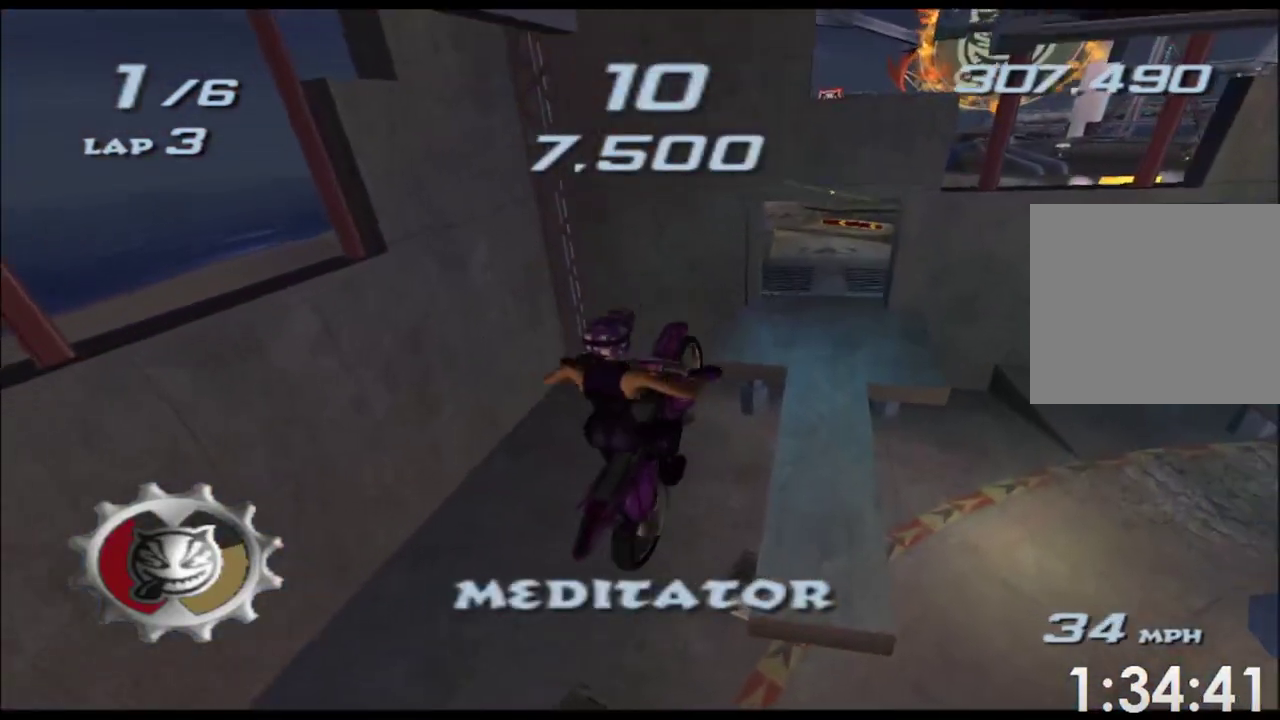
{"buttons": ["A", "X"], "left_stick": "down", "right_stick": "center", "events": [[150, "left_stick", "down"]]}
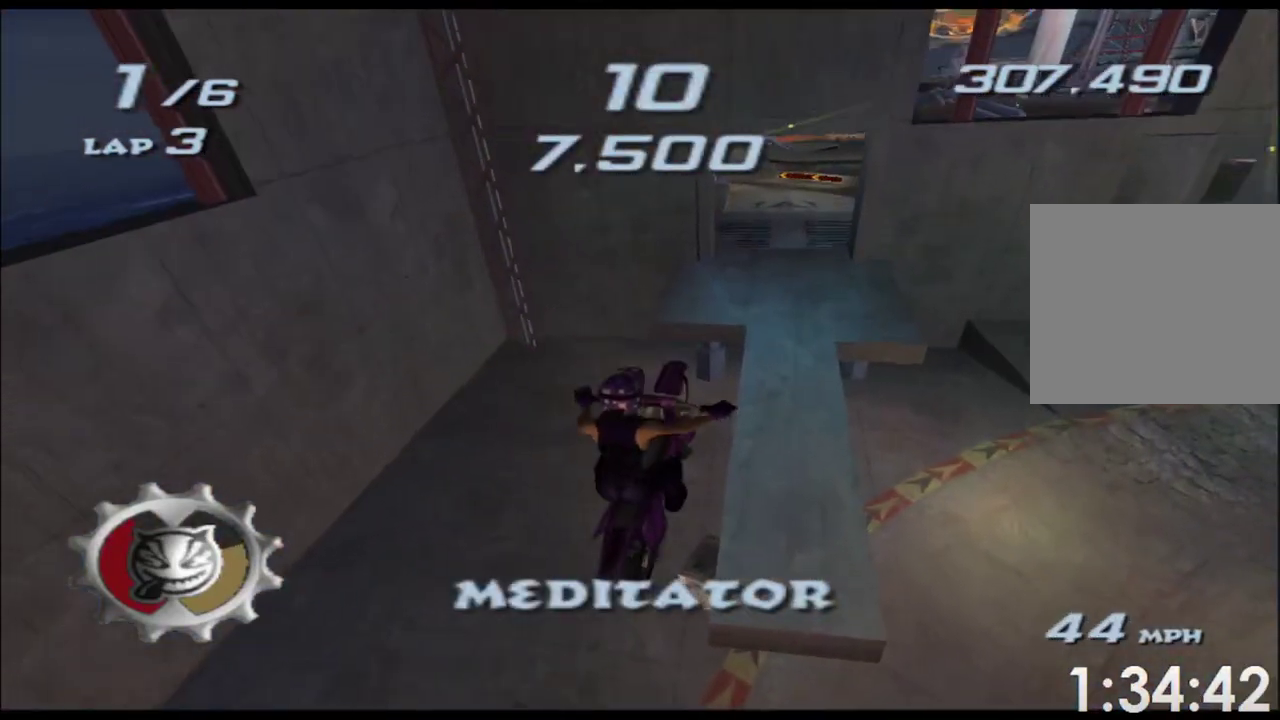
{"buttons": ["A", "X"], "left_stick": "down", "right_stick": "center", "events": []}
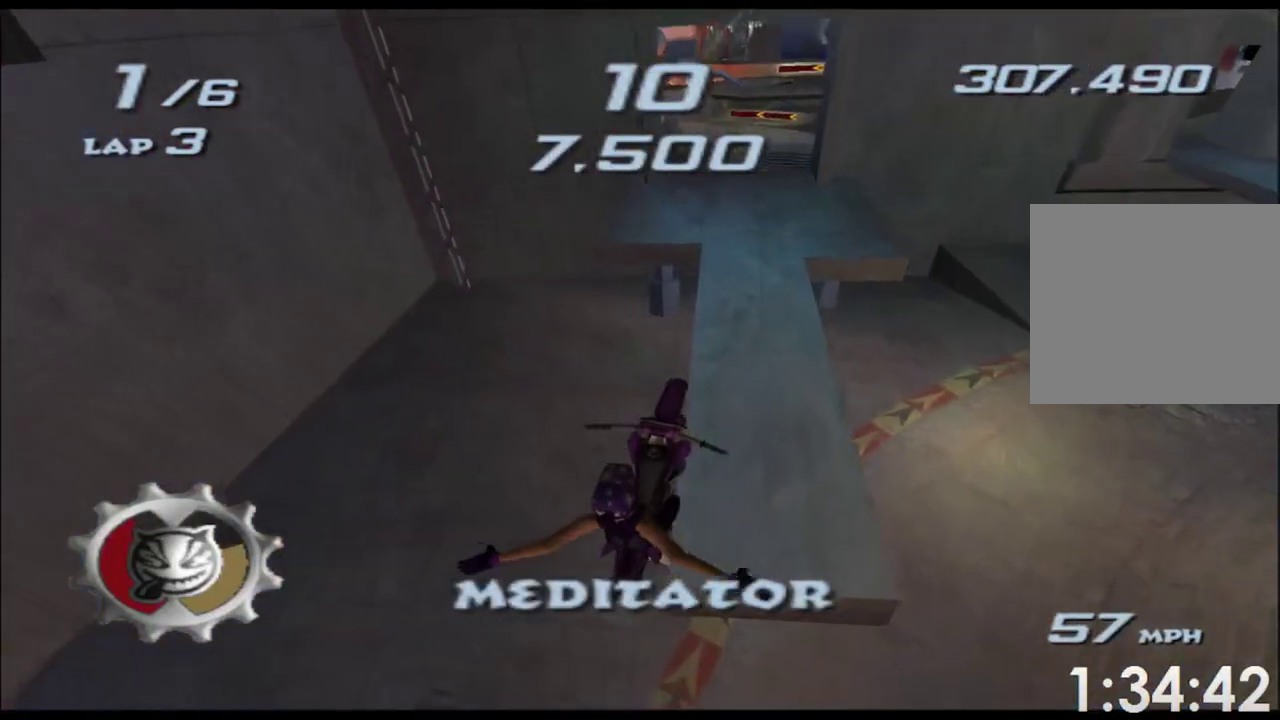
{"buttons": ["A", "X"], "left_stick": "down", "right_stick": "center", "events": []}